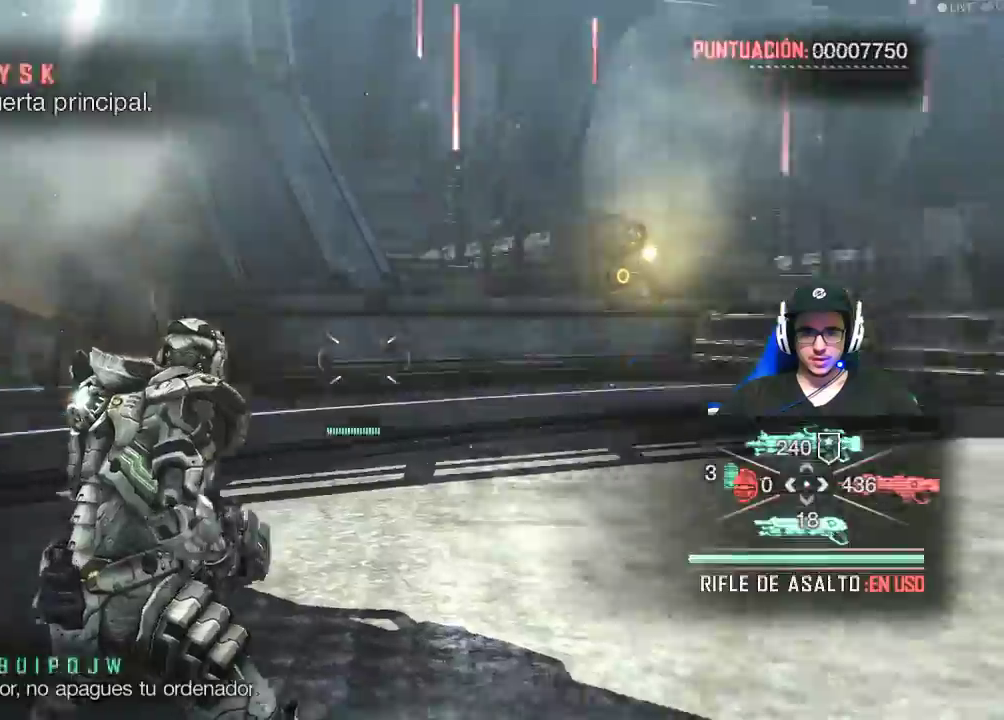
Gameplay with keyboard and mouse; each line is a JSON object with the keys and mouse buttons held at the frame after it. "events" lists presses ("down") and releases ("up") of "1", "2", "3", "4", "5", "a", "alt", "c", "caps_lock", "ctrl", "d", "e", "f", "g", "q", "r", "s", "shift", "space", "t", "tab", "v", "w", "x", "z", "mouse_left", "mouse_wheel" and "mouse_right" between this image and that frame as [ms after this image, input, new state], when the widget could be followed in between. "mouse_left", "mouse_wheel", "mouse_right" = the "left", "wheel", "right" buttons of the "mouse" list. No other keys are recorded. "wheel" means that the mouse wheel is clicked or scrolled. Not read: mouse_move.
{"keys": ["a", "w"], "mouse": [], "events": [[117, "w", "down"], [217, "a", "down"]]}
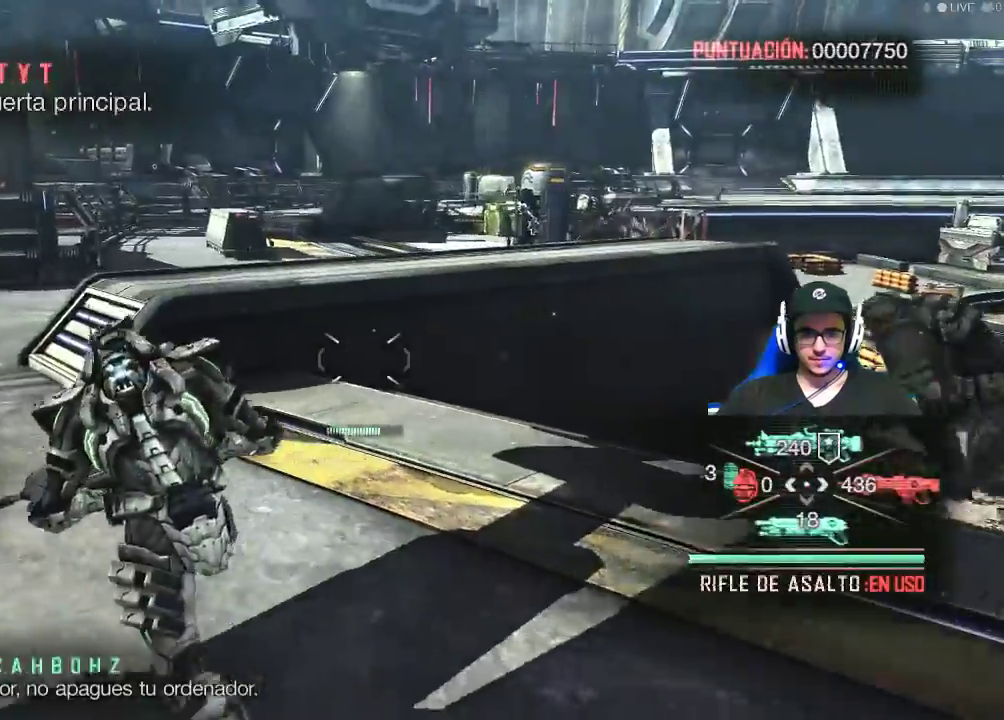
{"keys": ["a", "w"], "mouse": [], "events": []}
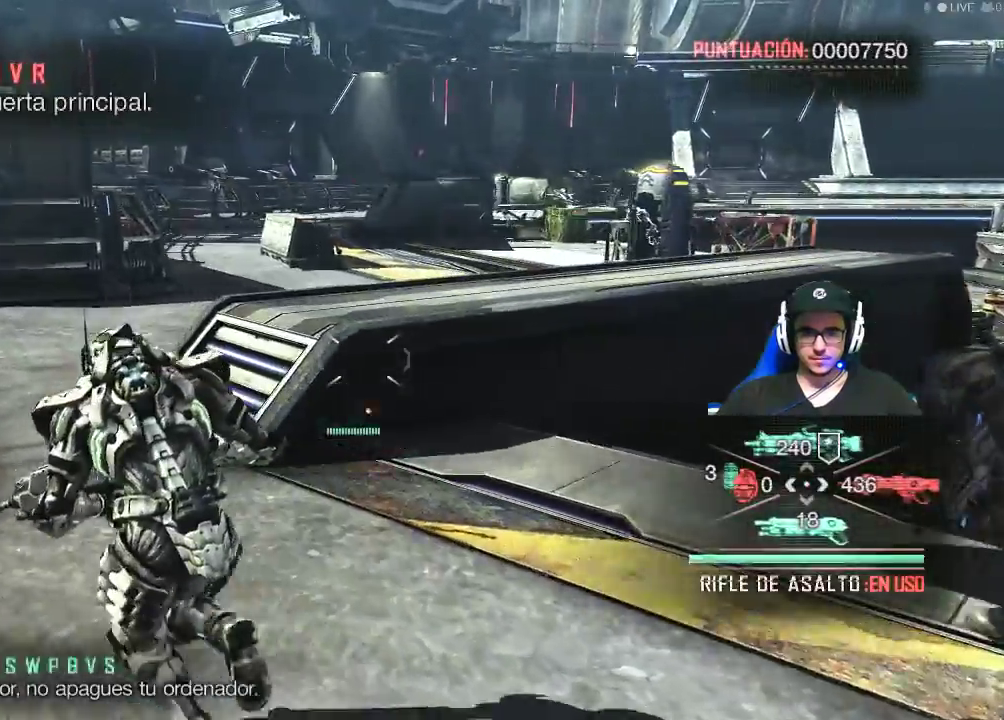
{"keys": ["a", "w"], "mouse": [], "events": []}
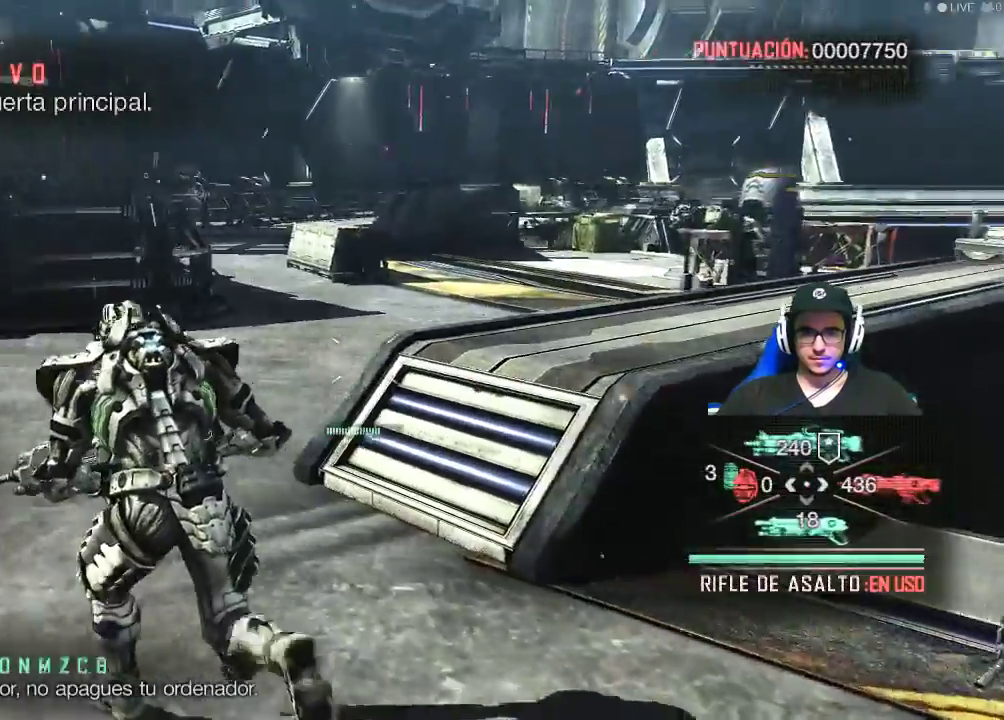
{"keys": ["shift", "w"], "mouse": [], "events": [[67, "a", "up"], [117, "shift", "down"]]}
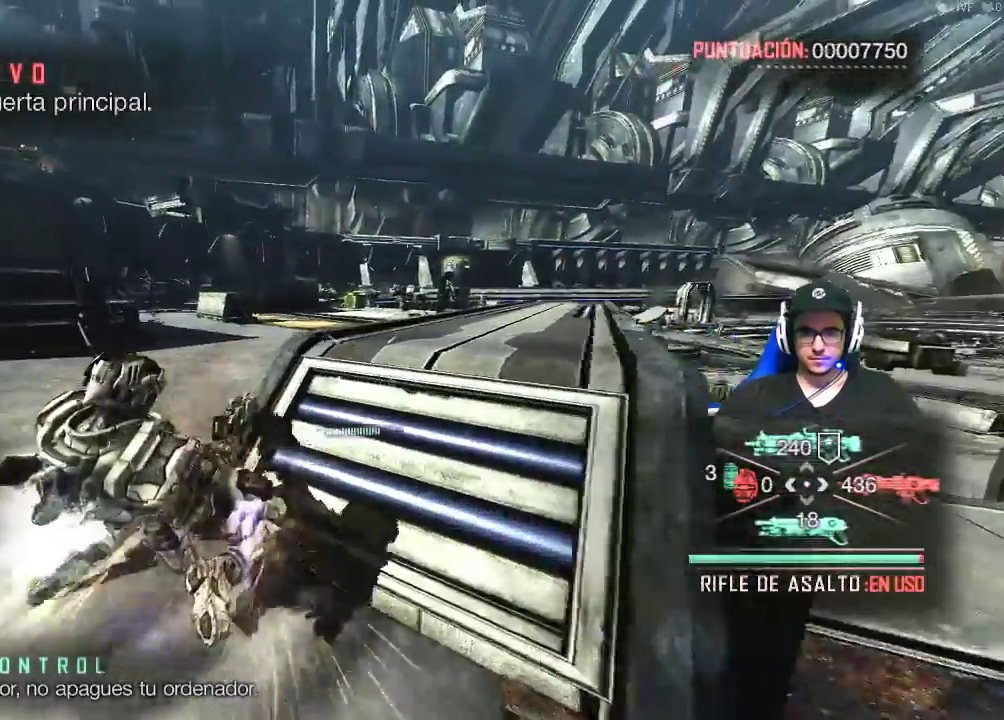
{"keys": ["w"], "mouse": [], "events": [[184, "shift", "up"]]}
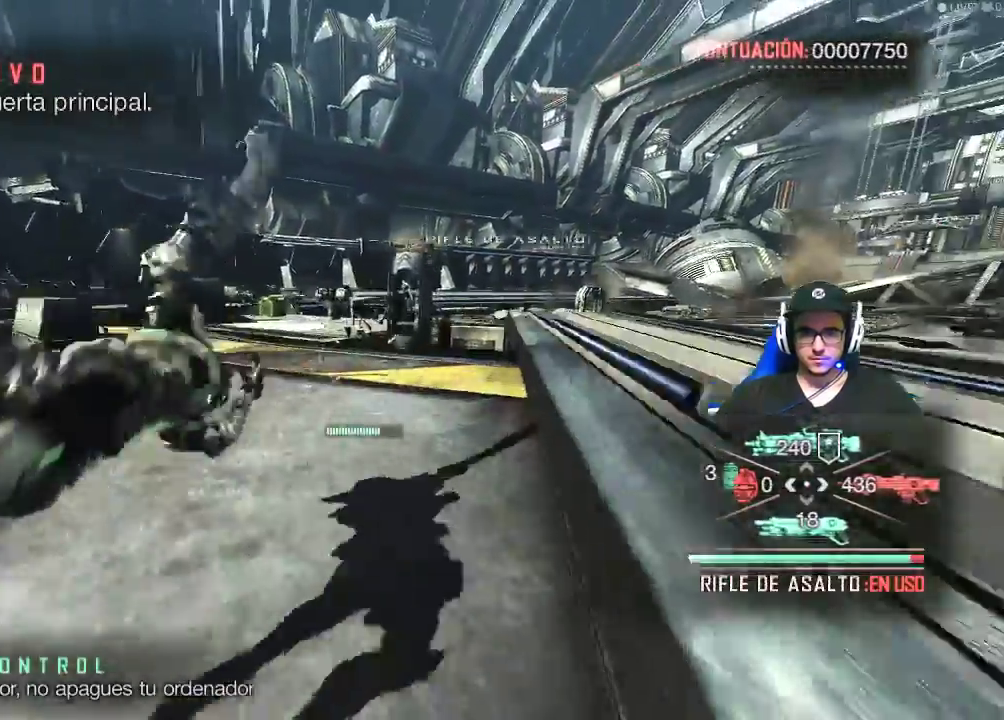
{"keys": ["w"], "mouse": [], "events": []}
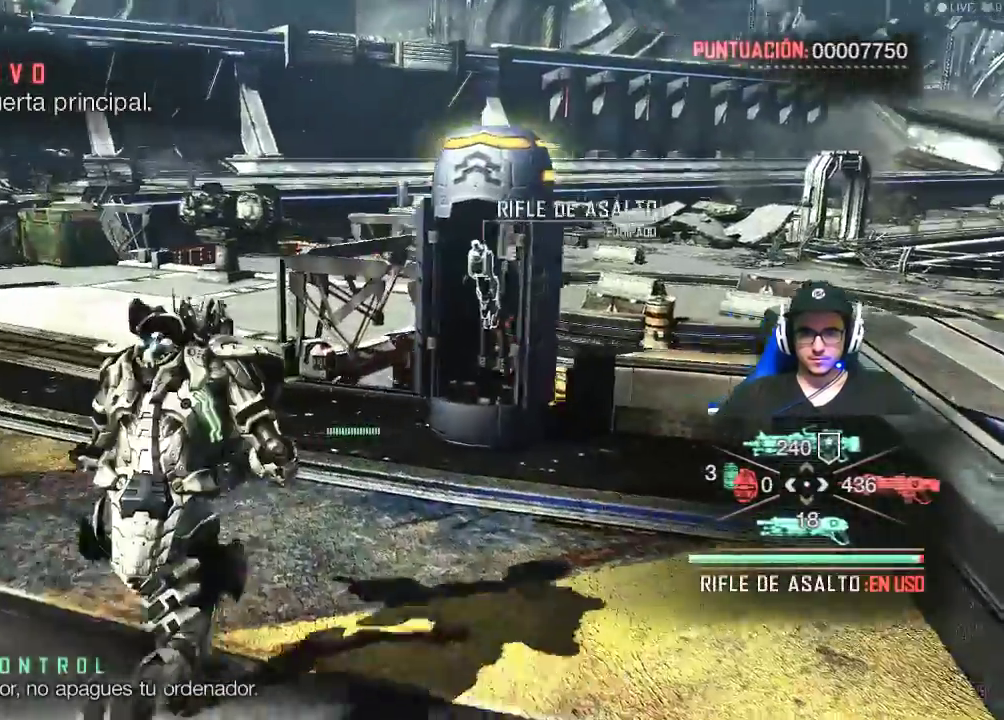
{"keys": ["e"], "mouse": [], "events": [[484, "e", "down"], [484, "w", "up"]]}
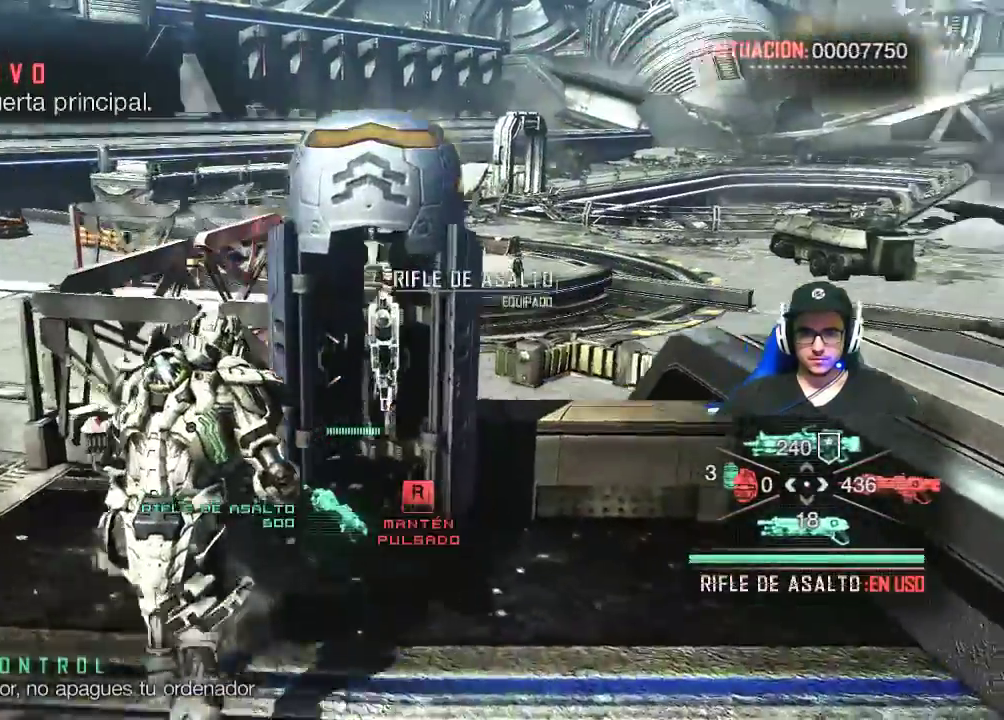
{"keys": ["e"], "mouse": [], "events": [[84, "e", "up"], [317, "e", "down"]]}
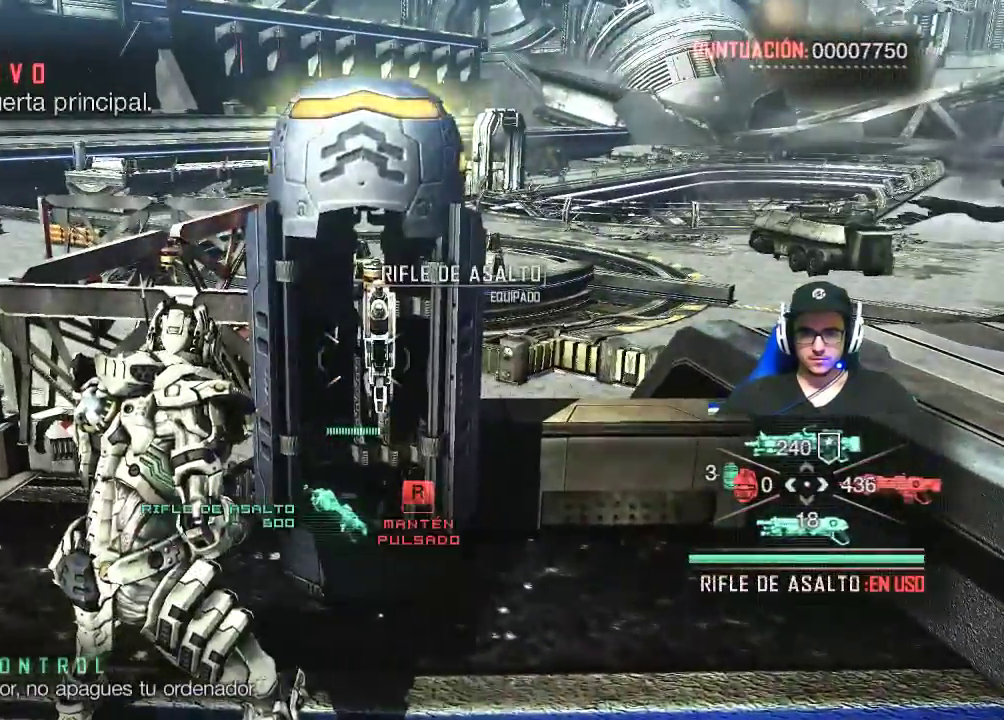
{"keys": ["r"], "mouse": [], "events": [[200, "e", "up"], [334, "r", "down"]]}
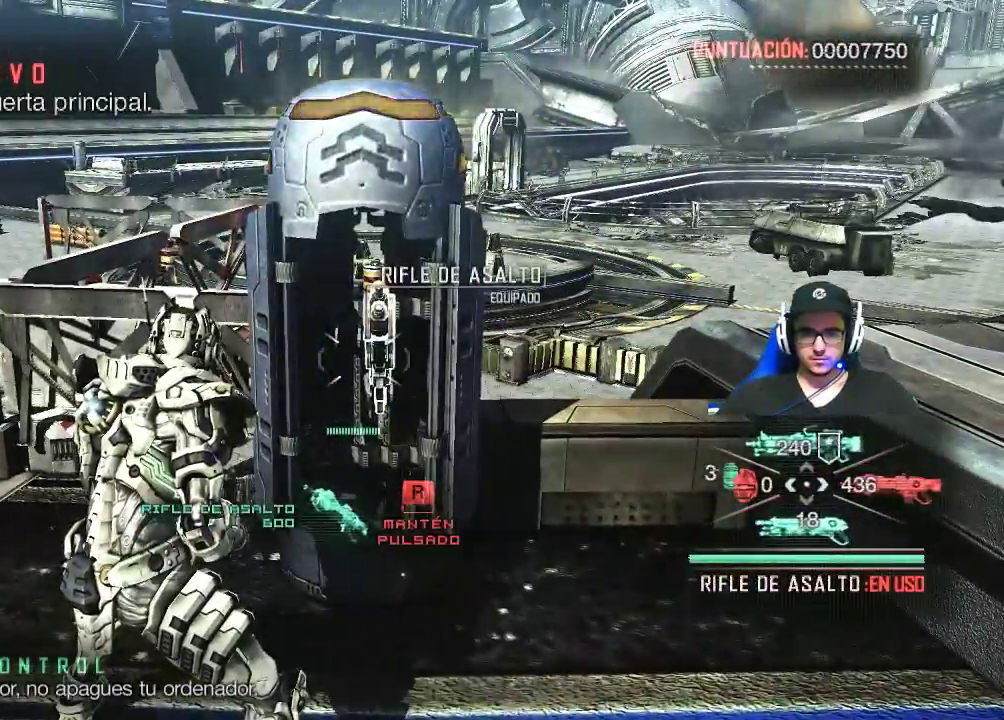
{"keys": ["r"], "mouse": [], "events": []}
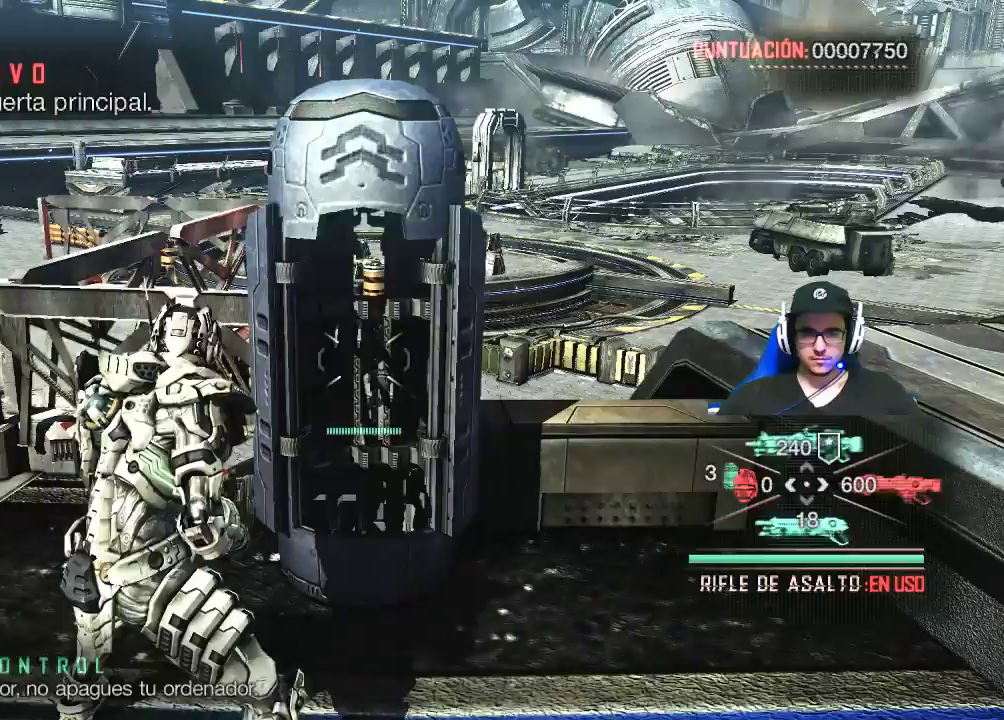
{"keys": [], "mouse": [], "events": [[134, "r", "up"]]}
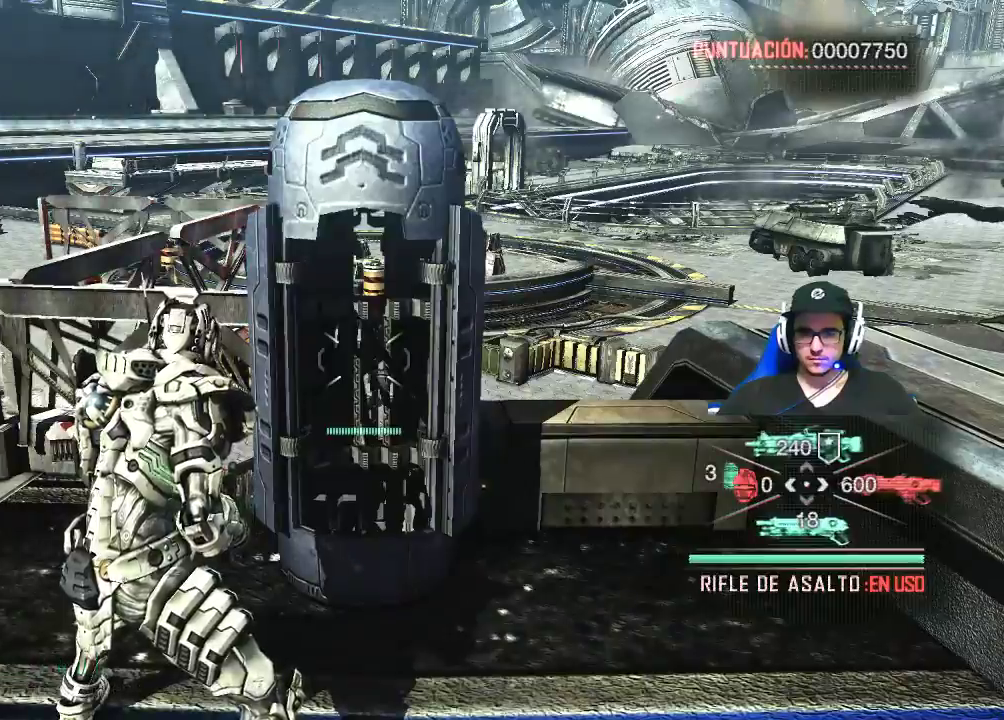
{"keys": [], "mouse": []}
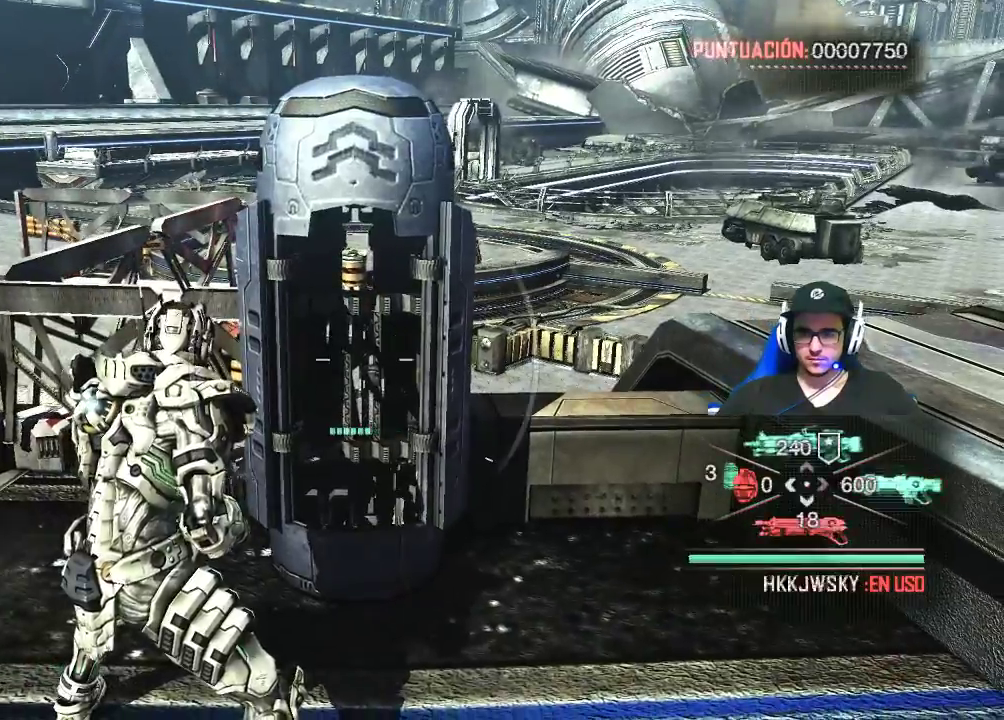
{"keys": [], "mouse": [], "events": []}
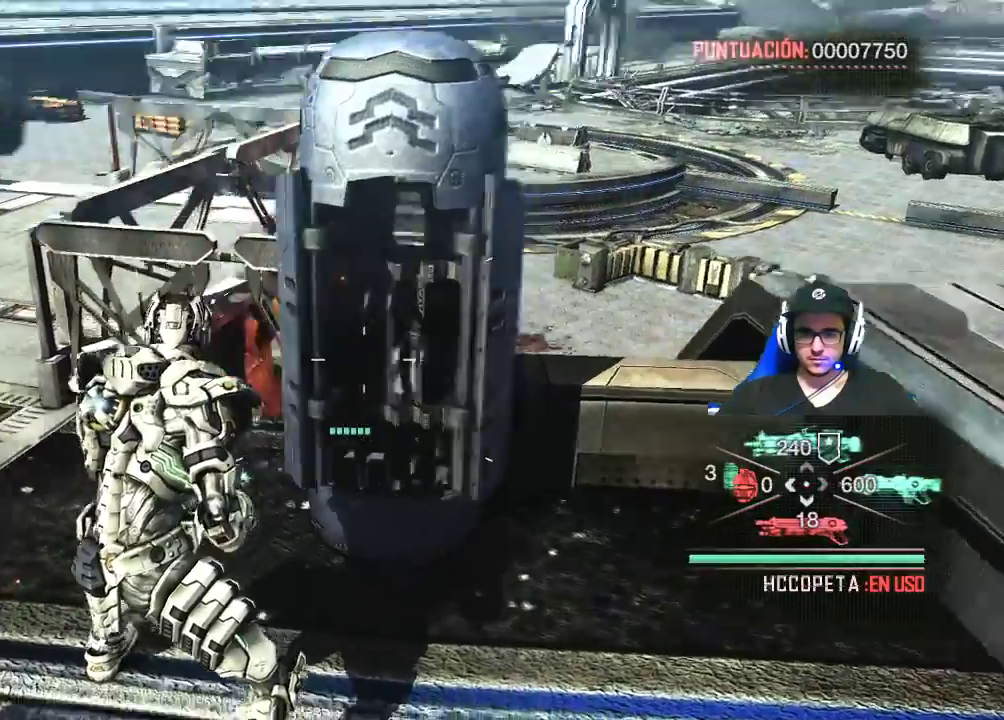
{"keys": [], "mouse": [], "events": []}
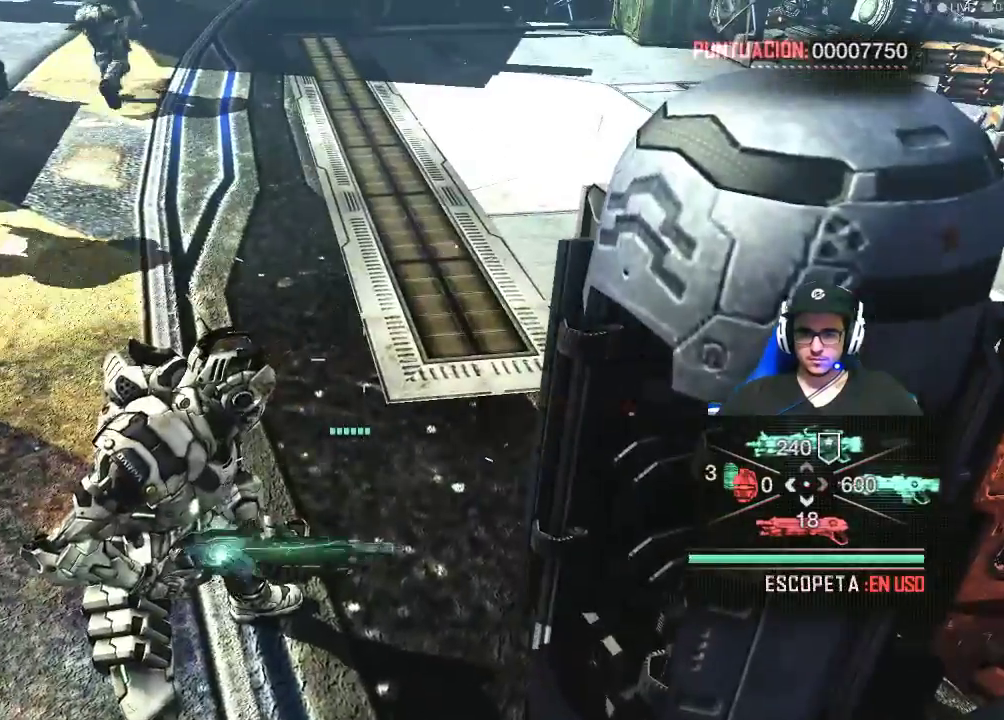
{"keys": ["w"], "mouse": [], "events": [[234, "w", "down"]]}
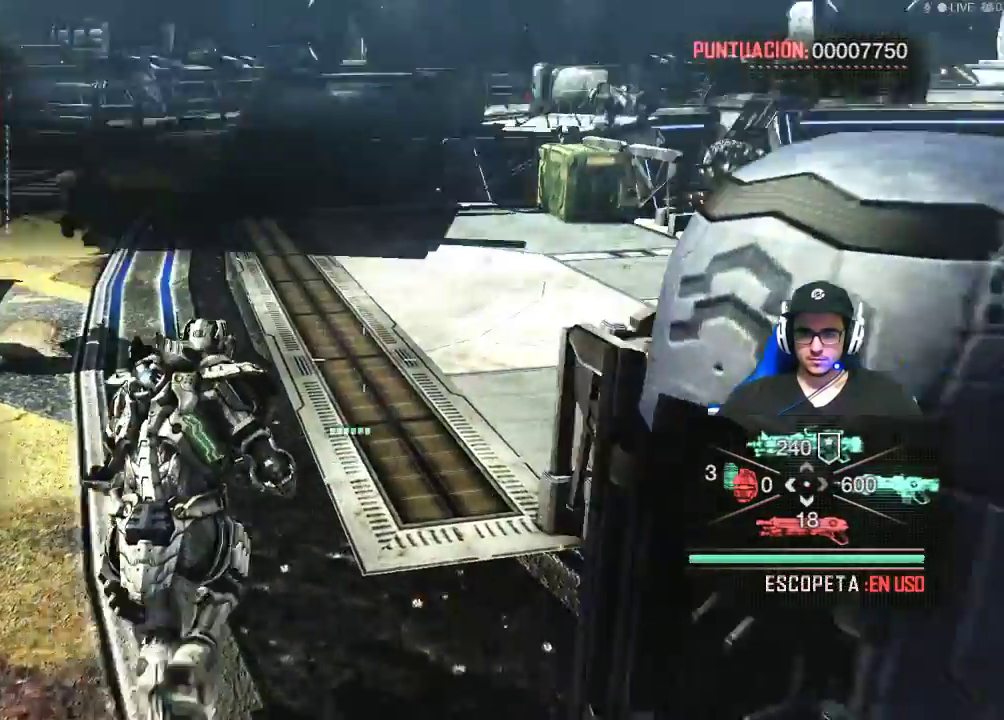
{"keys": ["w"], "mouse": [], "events": []}
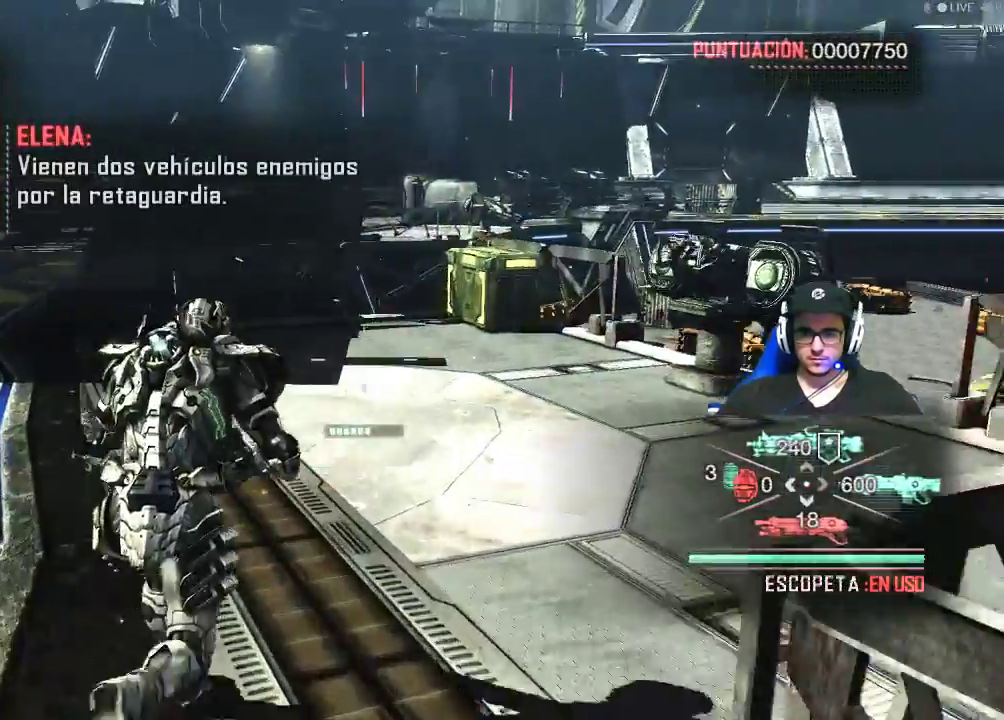
{"keys": ["w"], "mouse": [], "events": []}
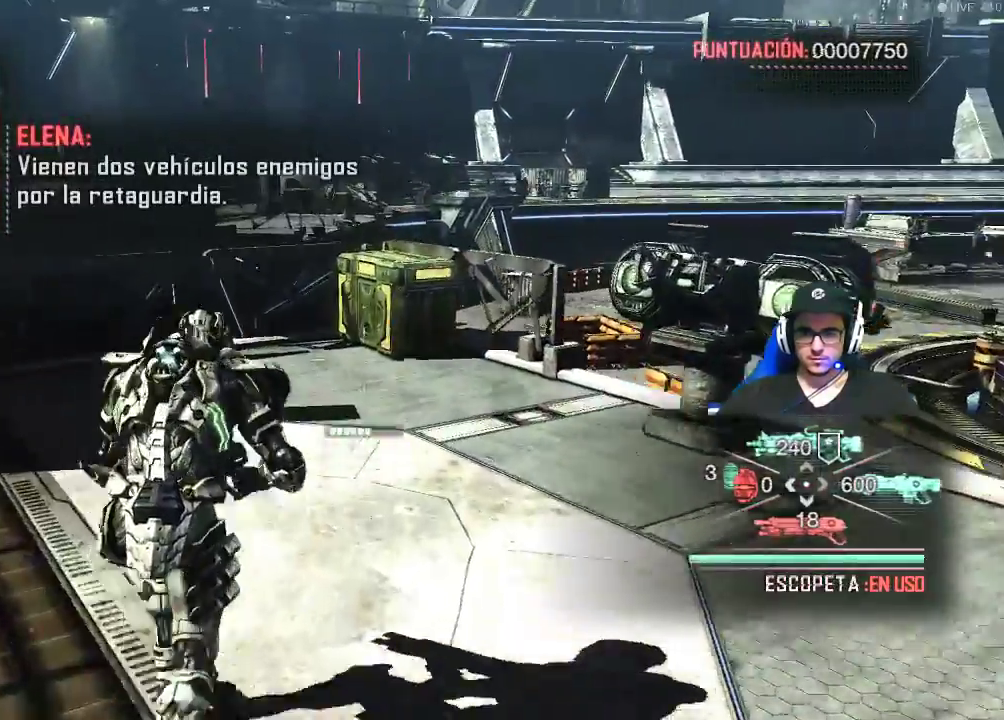
{"keys": ["w"], "mouse": [], "events": []}
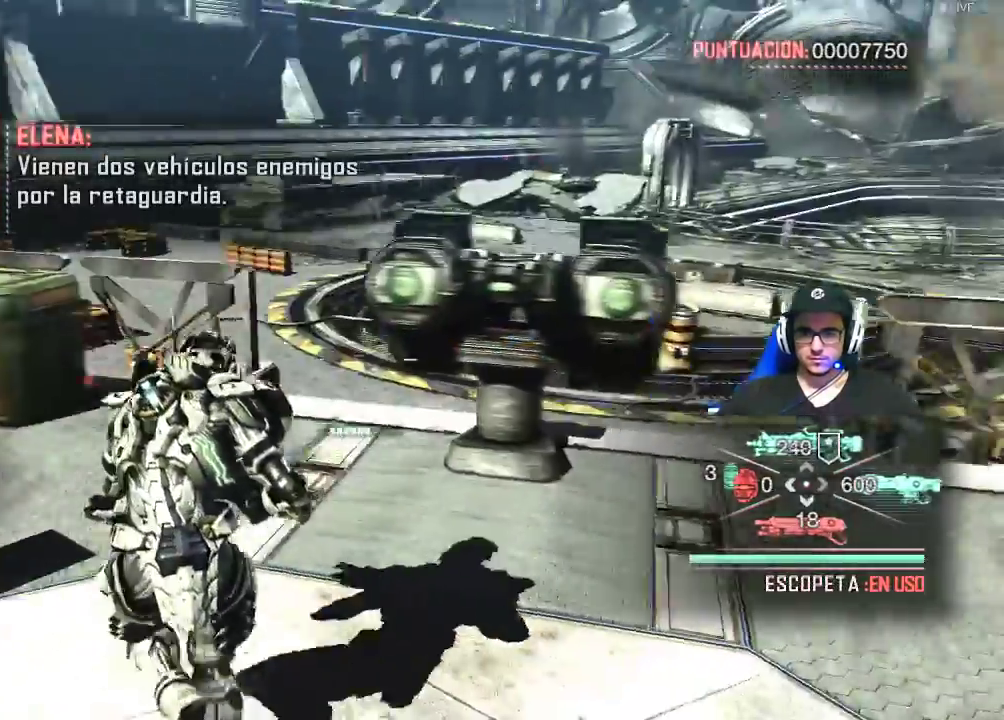
{"keys": [], "mouse": [], "events": [[350, "w", "up"]]}
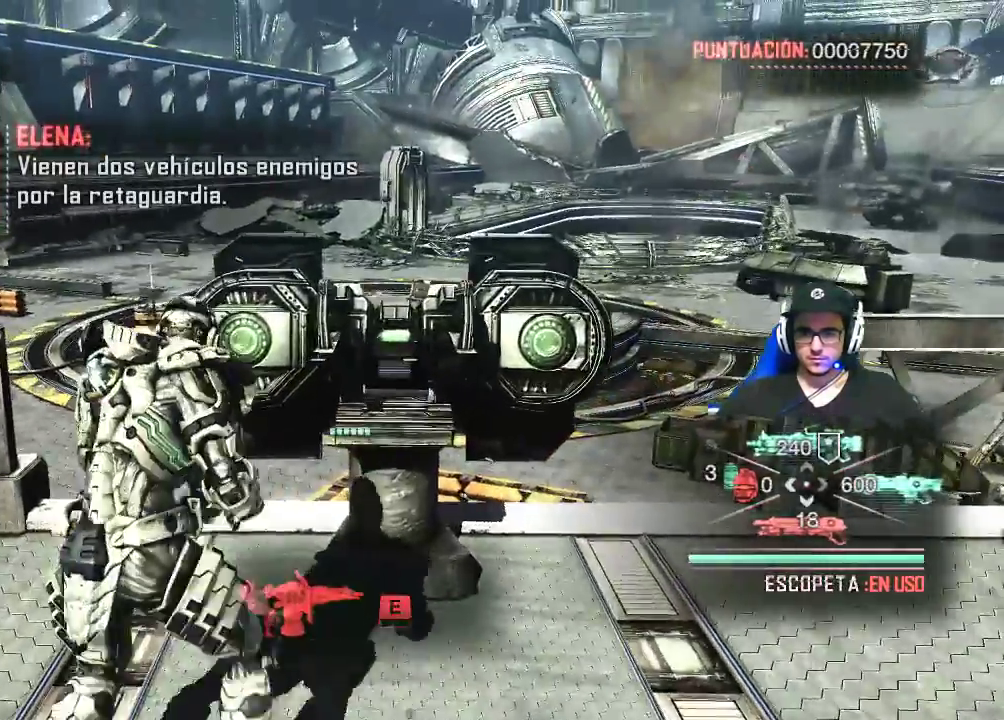
{"keys": ["a"], "mouse": [], "events": [[267, "r", "down"], [417, "r", "up"], [500, "a", "down"]]}
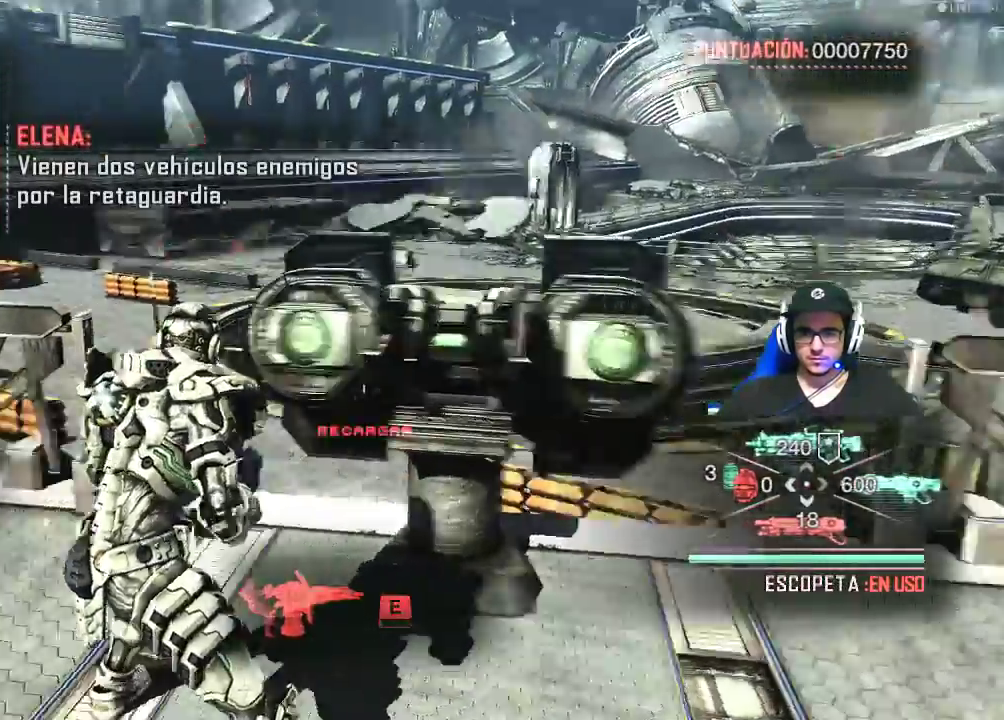
{"keys": ["a", "w"], "mouse": [], "events": [[484, "w", "down"]]}
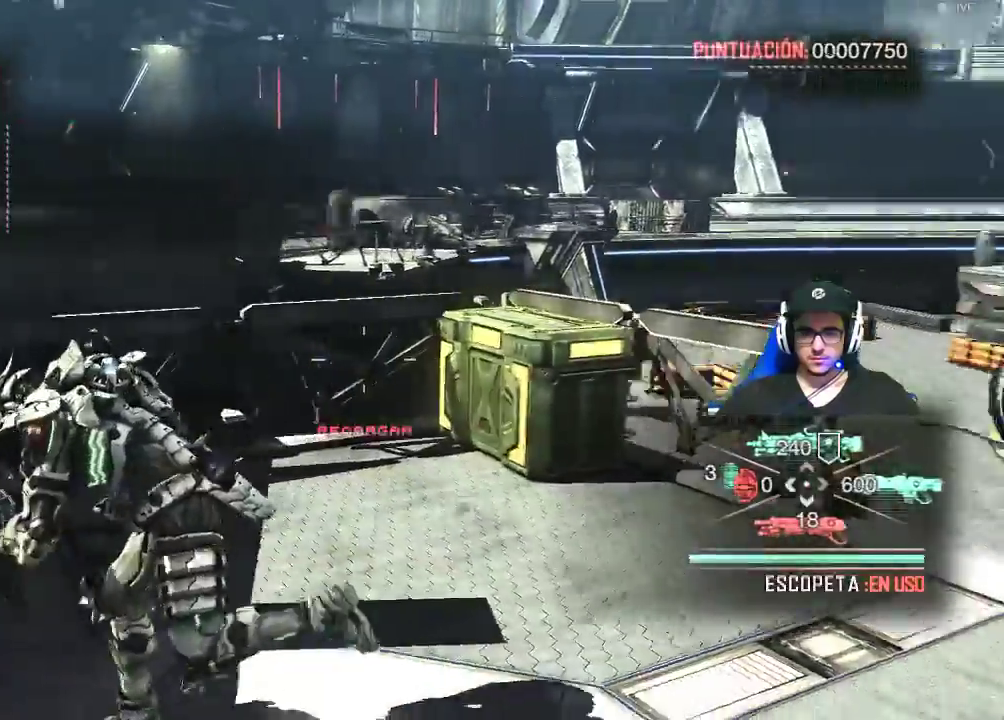
{"keys": ["w"], "mouse": [], "events": [[117, "a", "up"]]}
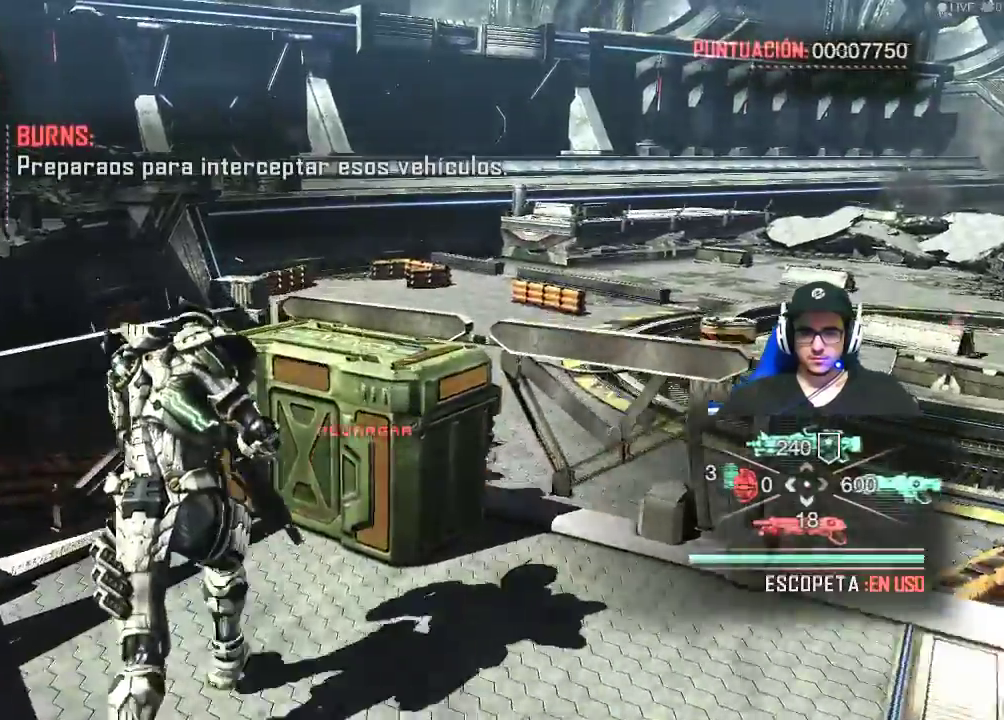
{"keys": [], "mouse": [], "events": [[34, "e", "down"], [34, "w", "up"], [134, "e", "up"]]}
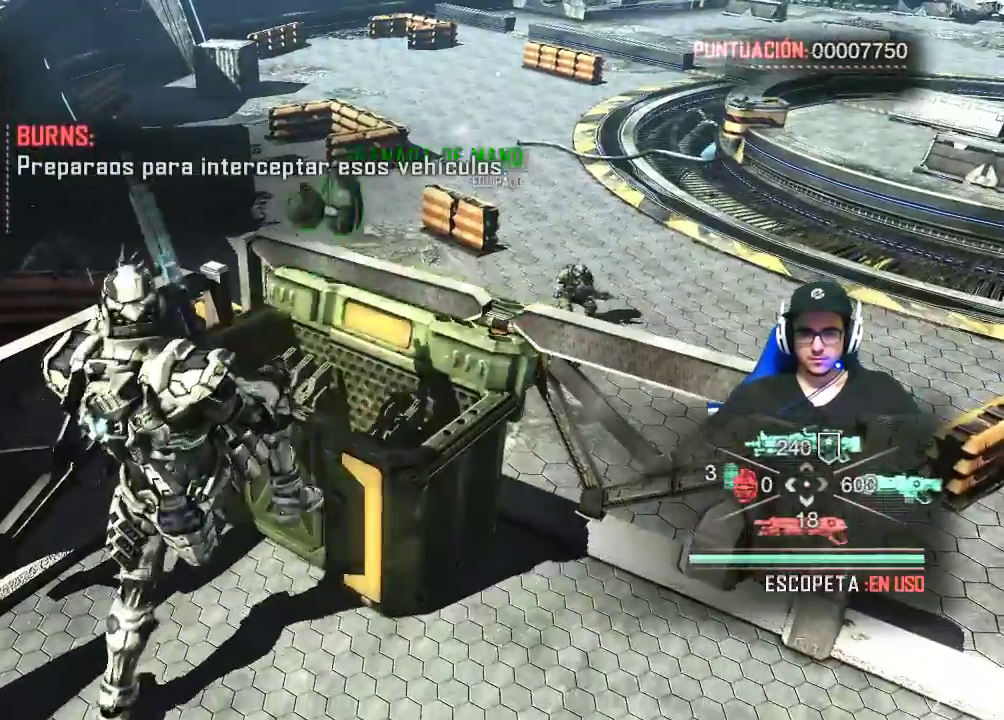
{"keys": [], "mouse": [], "events": []}
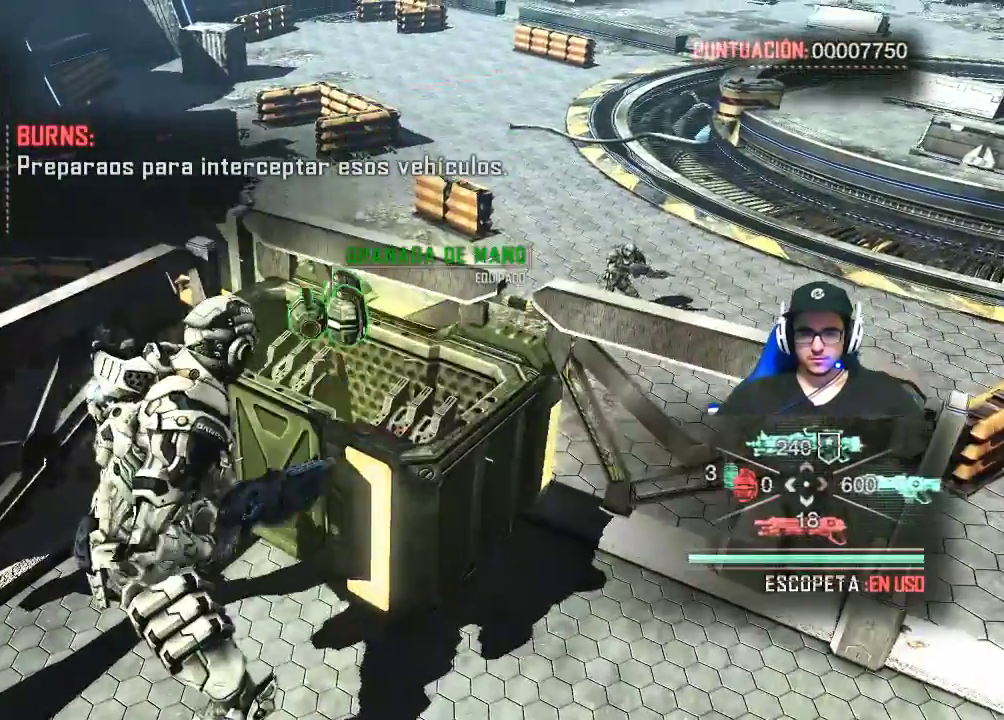
{"keys": ["r"], "mouse": [], "events": [[350, "r", "down"]]}
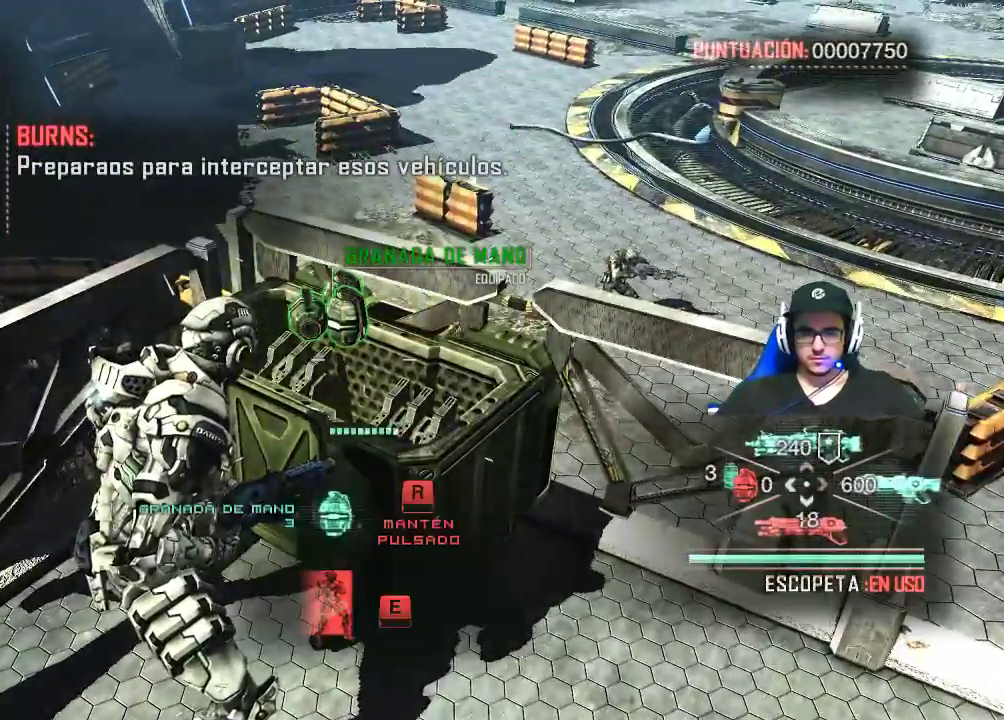
{"keys": [], "mouse": [], "events": [[500, "r", "up"]]}
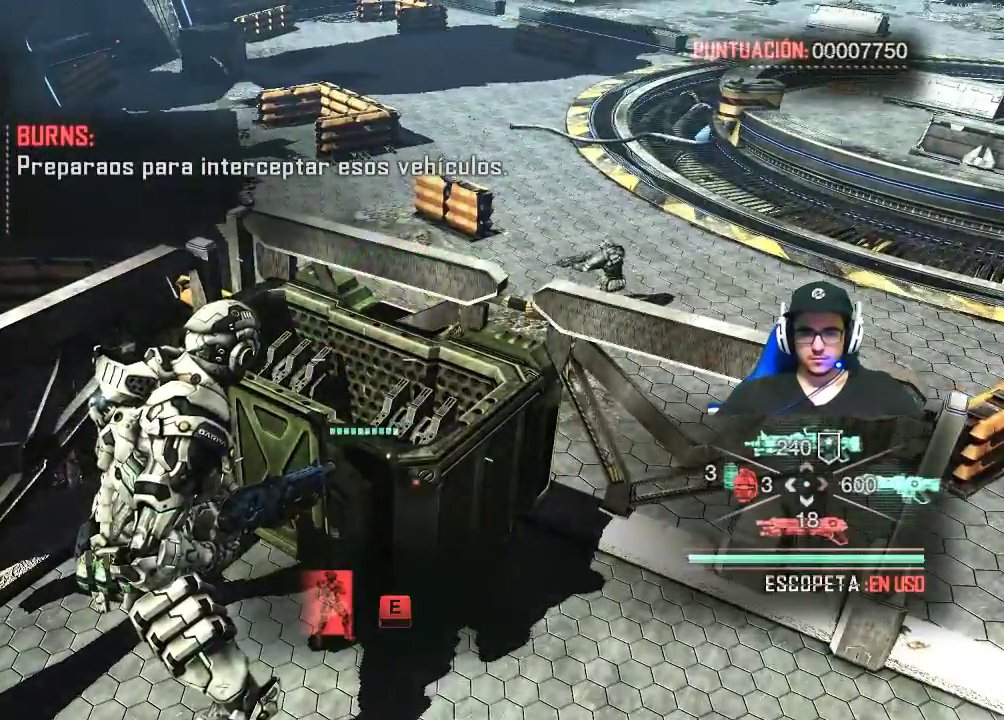
{"keys": ["a", "w"], "mouse": [], "events": [[250, "a", "down"], [434, "w", "down"]]}
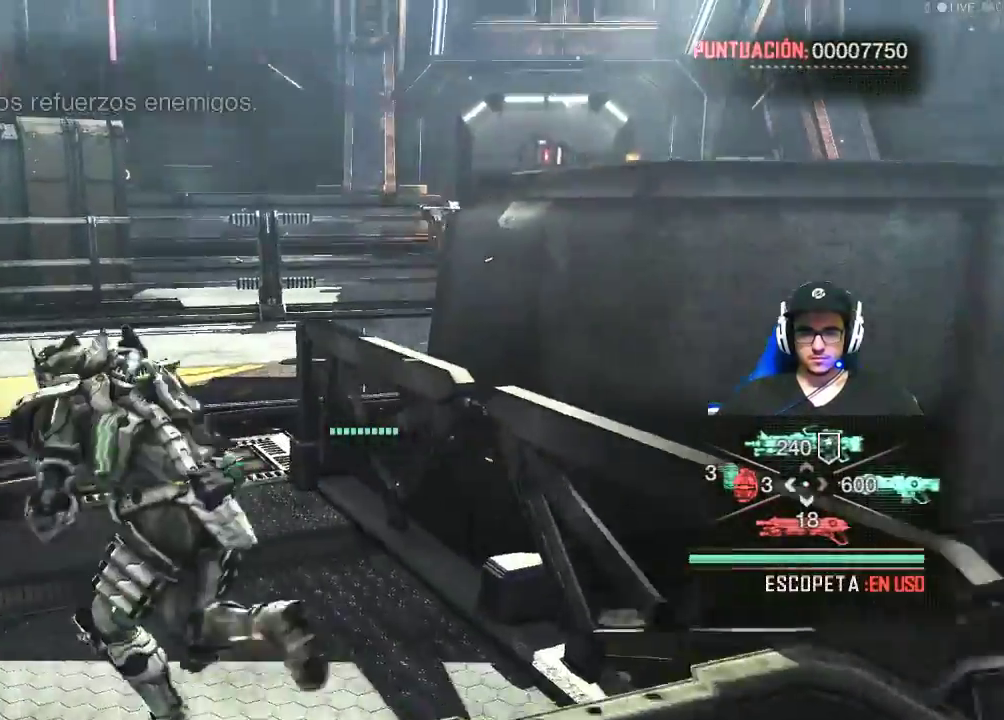
{"keys": ["a", "w"], "mouse": [], "events": []}